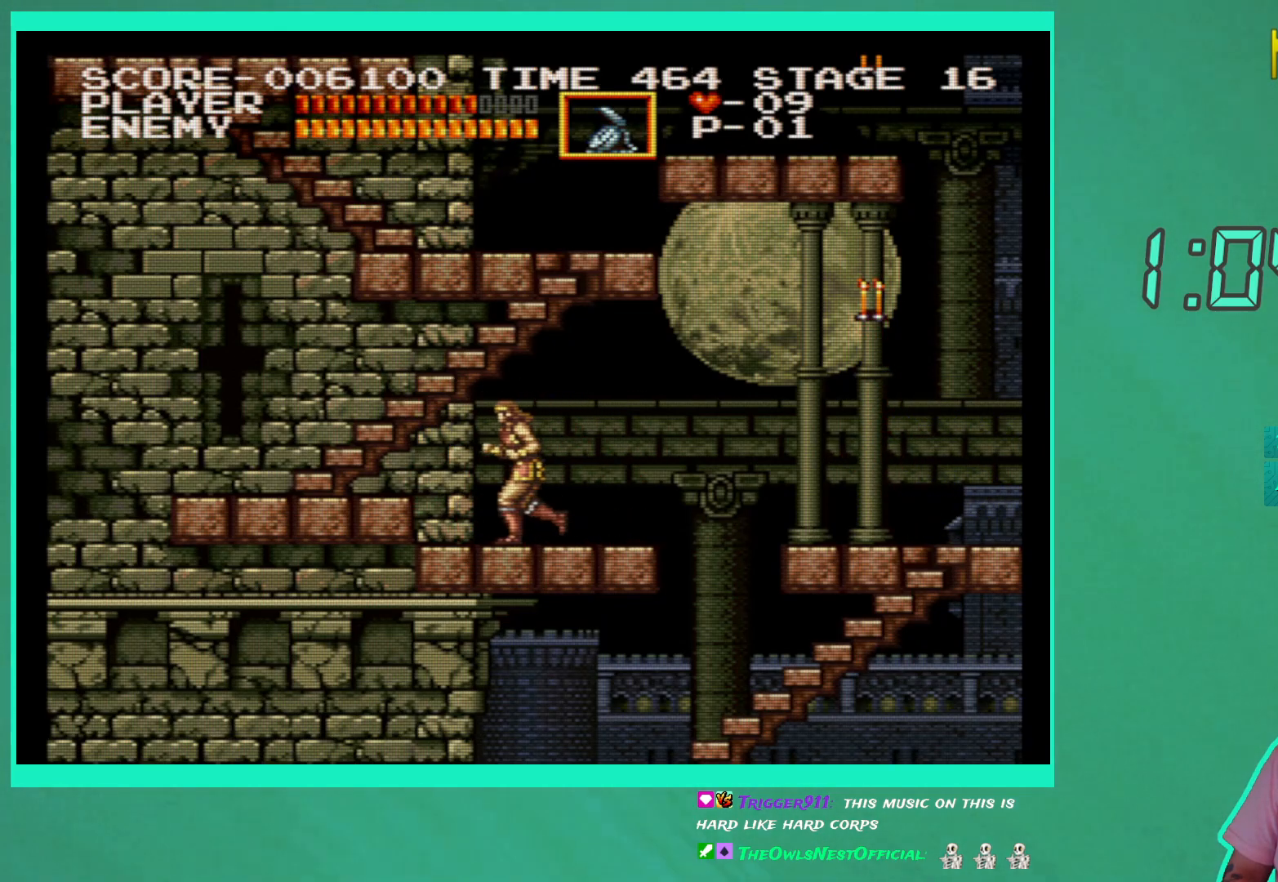
Gameplay with a controller (Xbox layout); each line is a JSON object with the inputs held at the frame after it. "events" lists button and stick changes between this image and that frame as [ms after this image, input, new state], when the widget could be followed in between. Not read: L3 R3.
{"buttons": ["DPAD_LEFT"], "left_stick": "center", "right_stick": "center", "events": [[133, "A", "down"], [250, "A", "up"]]}
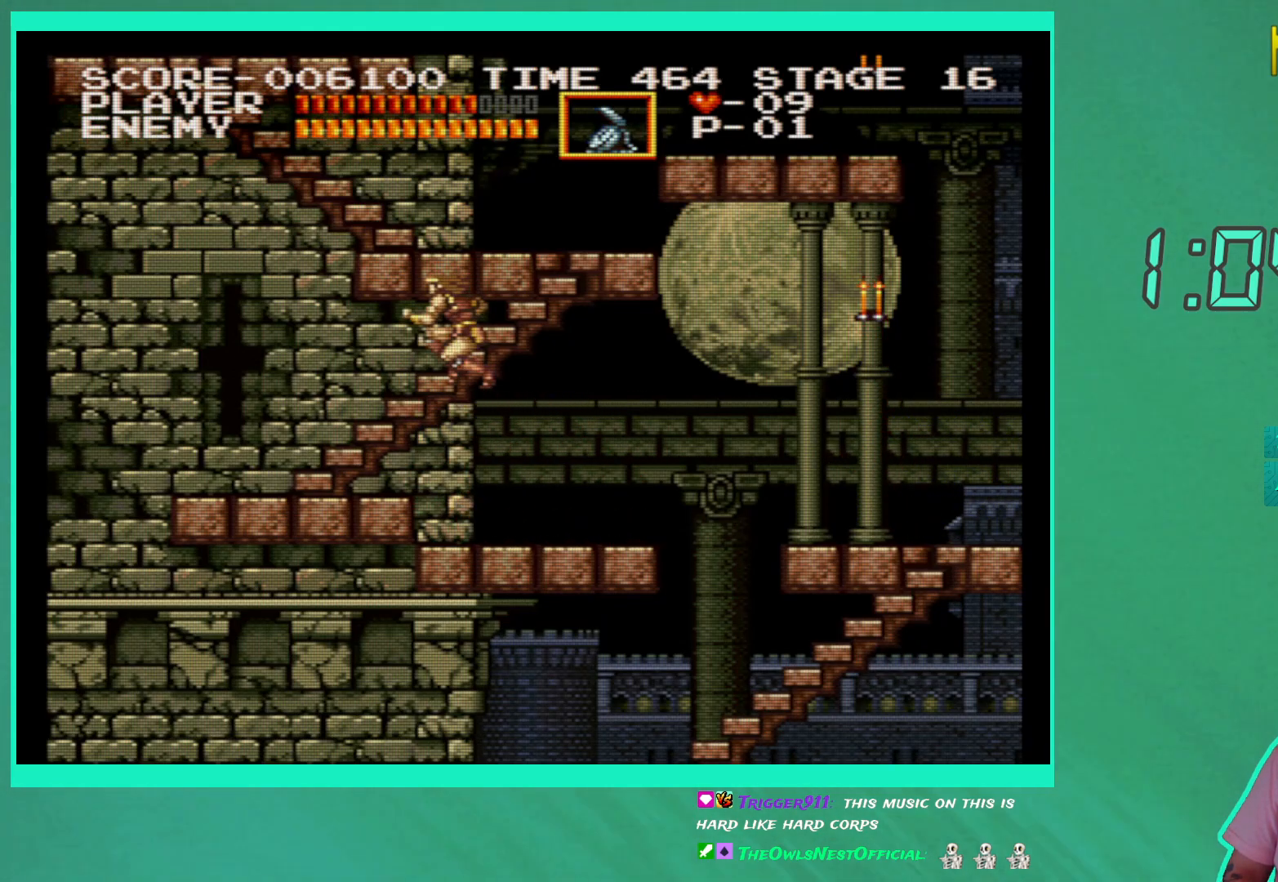
{"buttons": ["DPAD_LEFT"], "left_stick": "center", "right_stick": "center", "events": []}
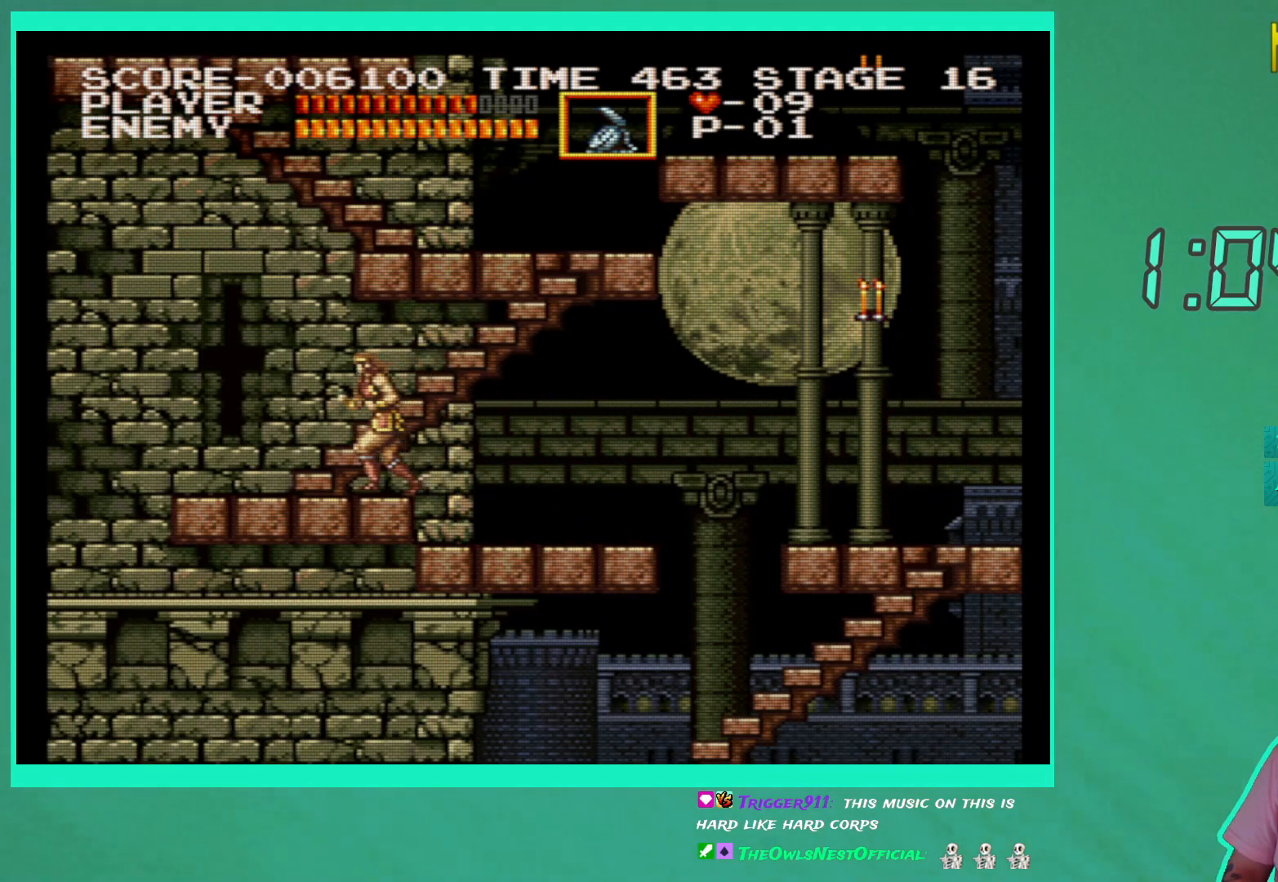
{"buttons": ["DPAD_LEFT"], "left_stick": "center", "right_stick": "center", "events": []}
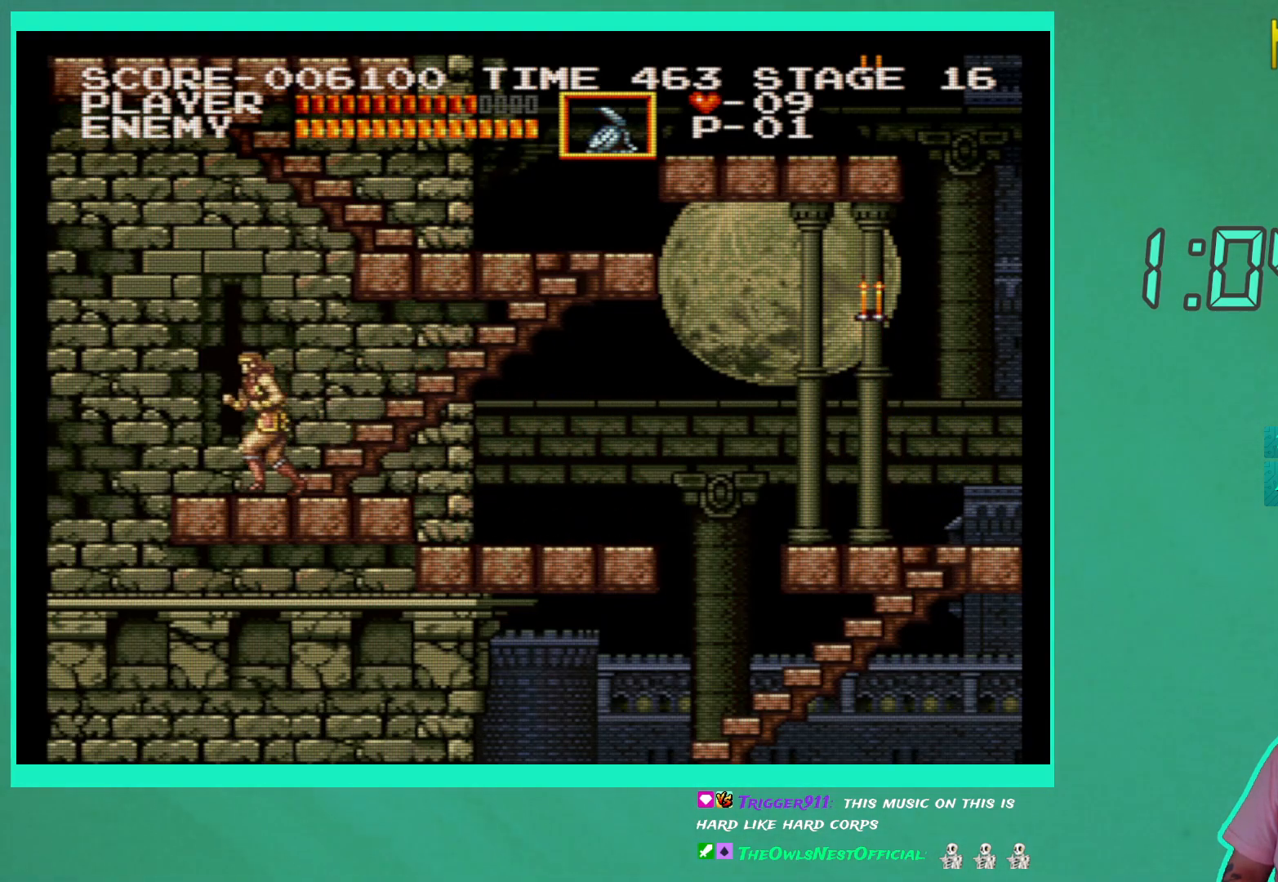
{"buttons": ["DPAD_LEFT"], "left_stick": "center", "right_stick": "center", "events": []}
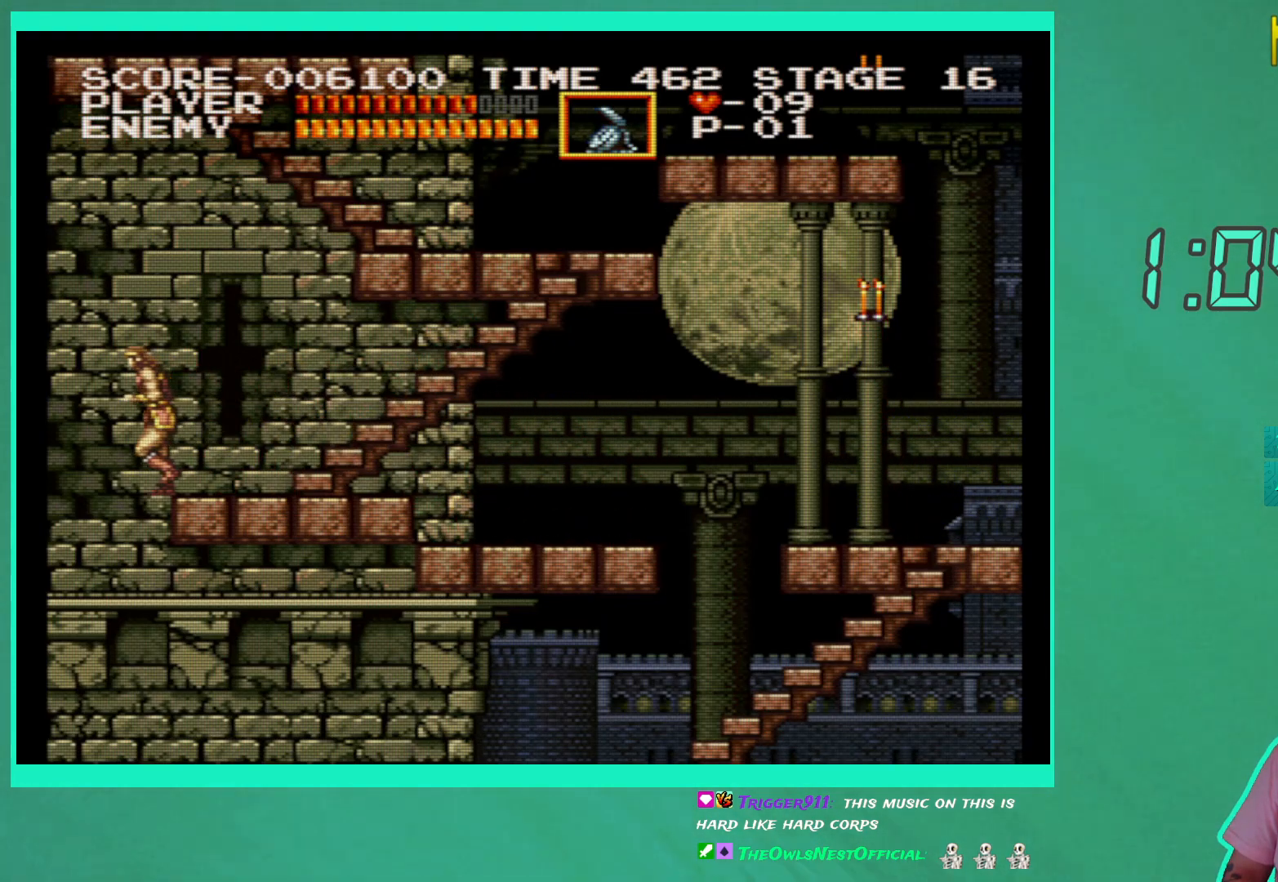
{"buttons": [], "left_stick": "center", "right_stick": "center", "events": [[100, "DPAD_LEFT", "up"]]}
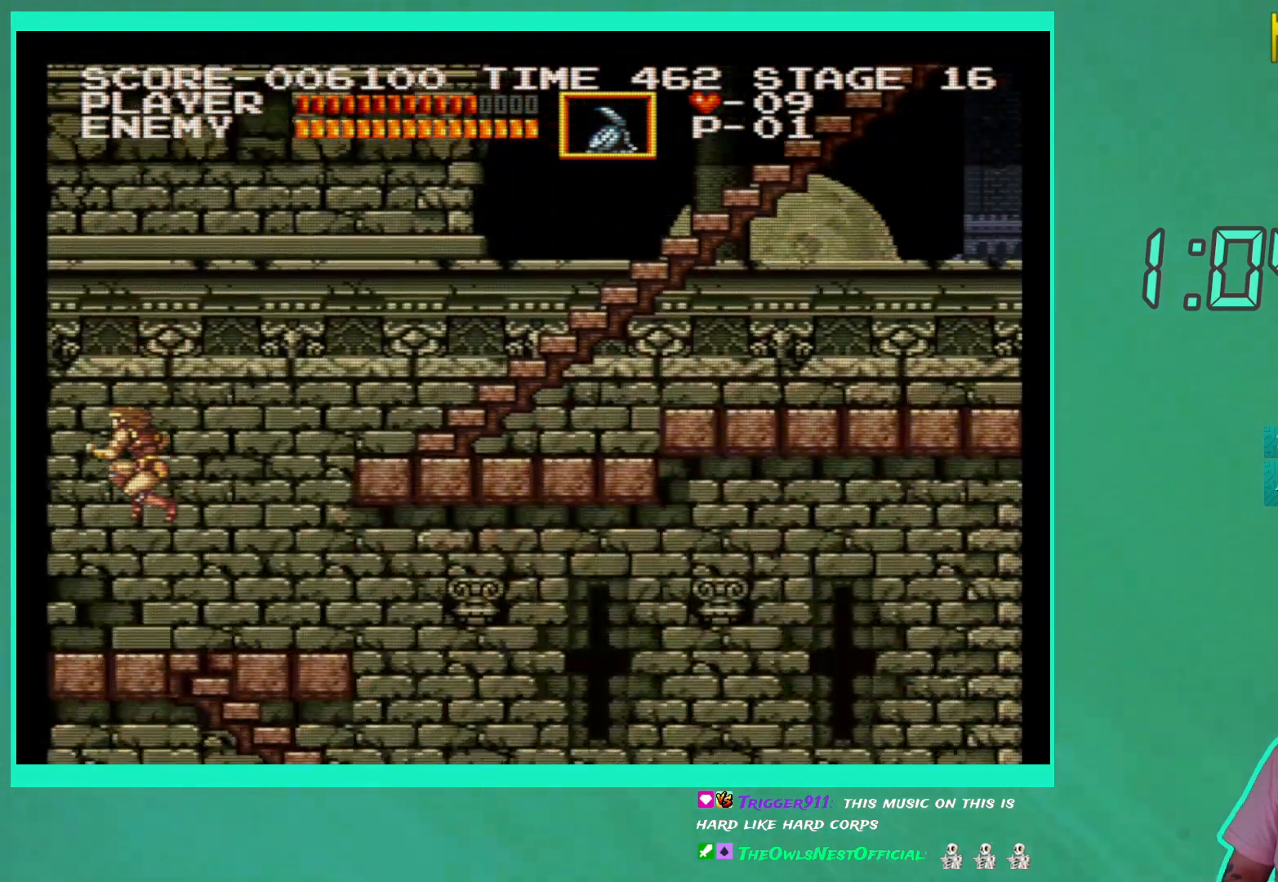
{"buttons": ["DPAD_RIGHT"], "left_stick": "center", "right_stick": "center", "events": [[283, "DPAD_RIGHT", "down"]]}
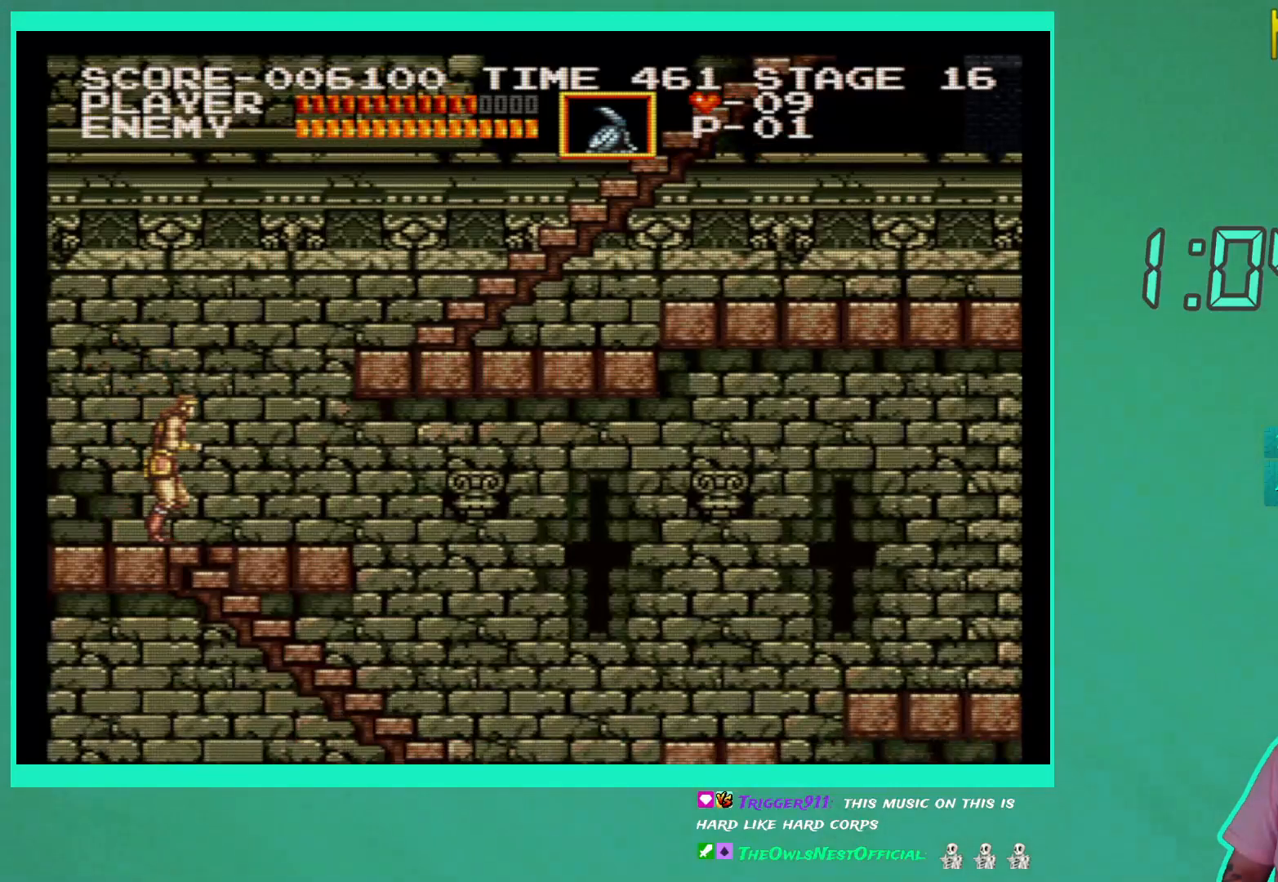
{"buttons": ["DPAD_RIGHT"], "left_stick": "center", "right_stick": "center", "events": []}
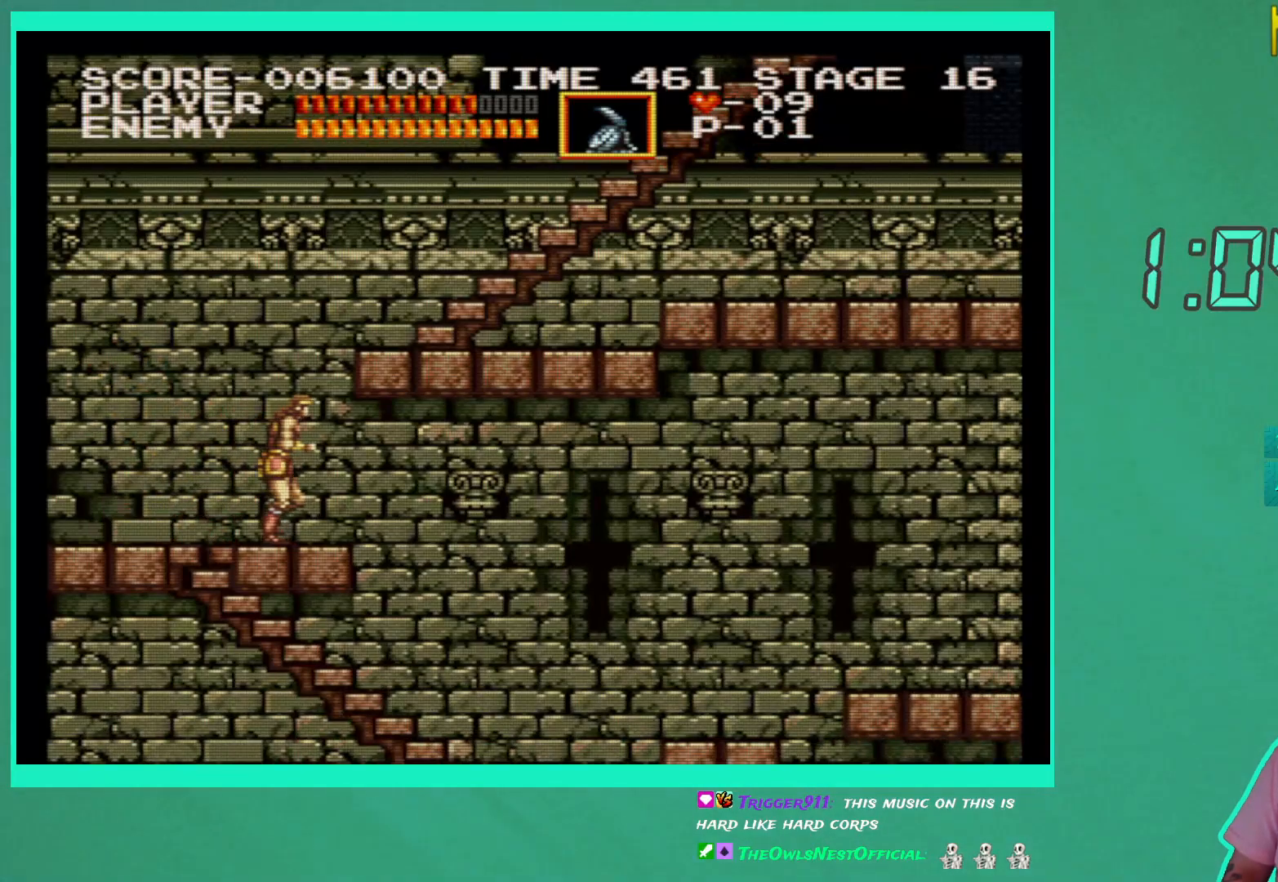
{"buttons": ["DPAD_RIGHT"], "left_stick": "center", "right_stick": "center", "events": []}
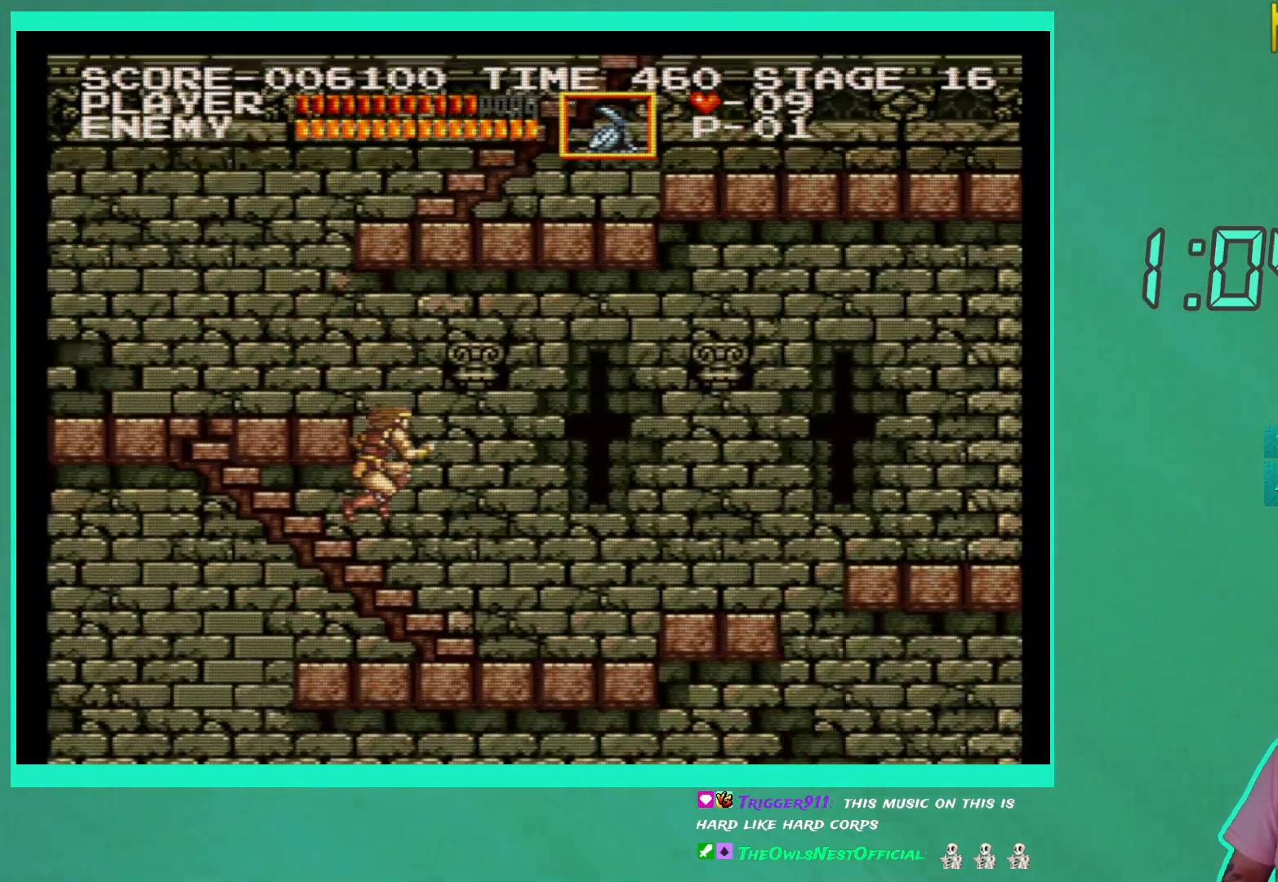
{"buttons": ["DPAD_RIGHT"], "left_stick": "center", "right_stick": "center", "events": []}
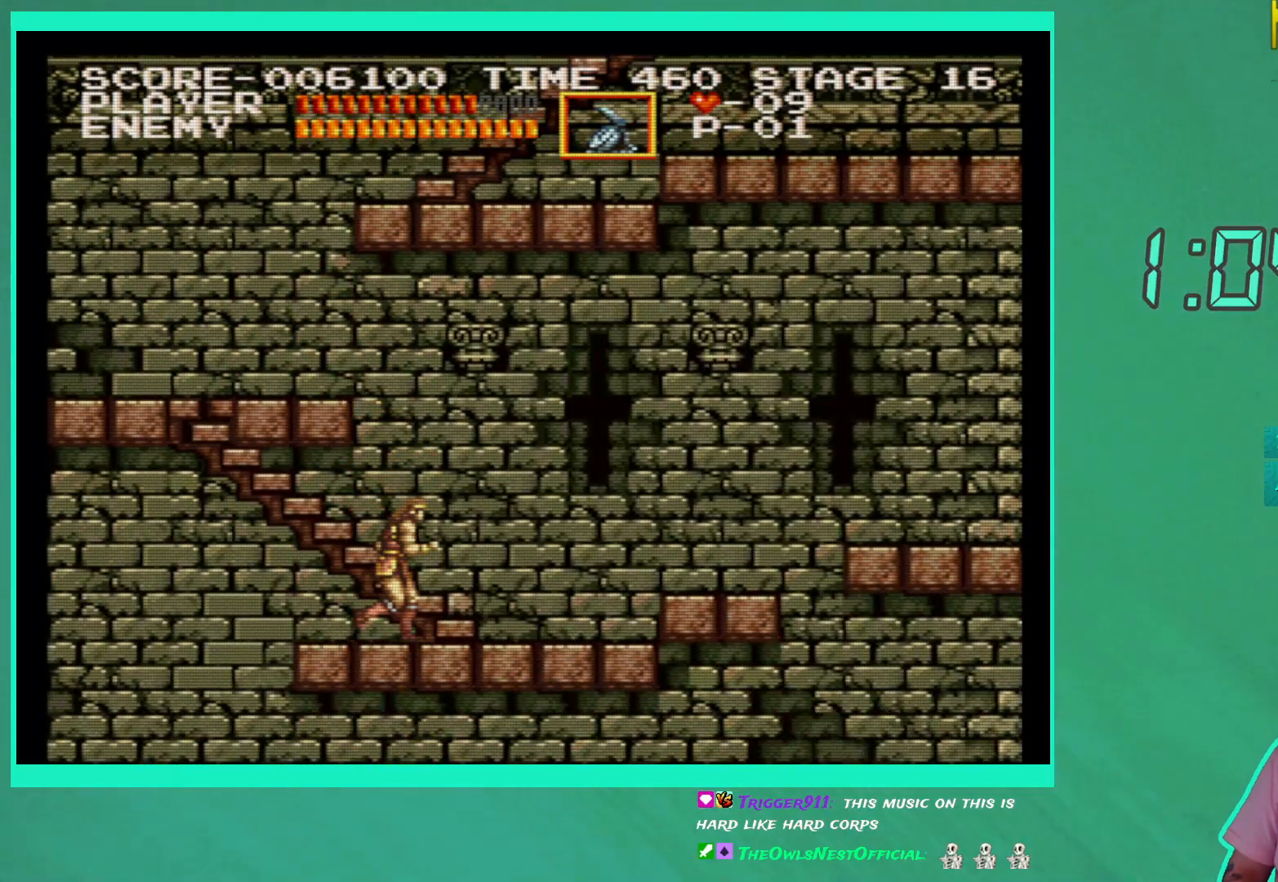
{"buttons": ["DPAD_RIGHT"], "left_stick": "center", "right_stick": "center", "events": []}
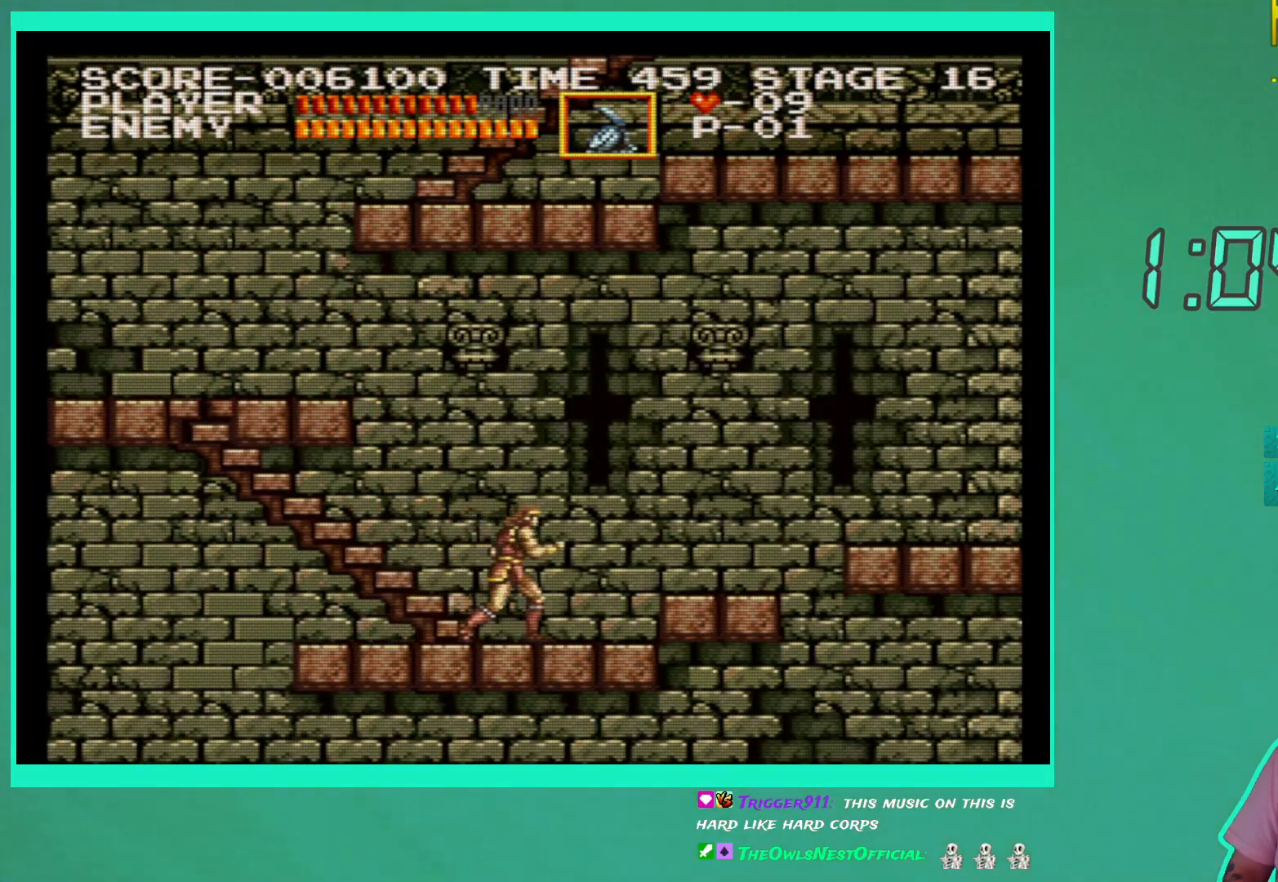
{"buttons": ["DPAD_RIGHT"], "left_stick": "center", "right_stick": "center", "events": [[133, "A", "down"], [250, "A", "up"]]}
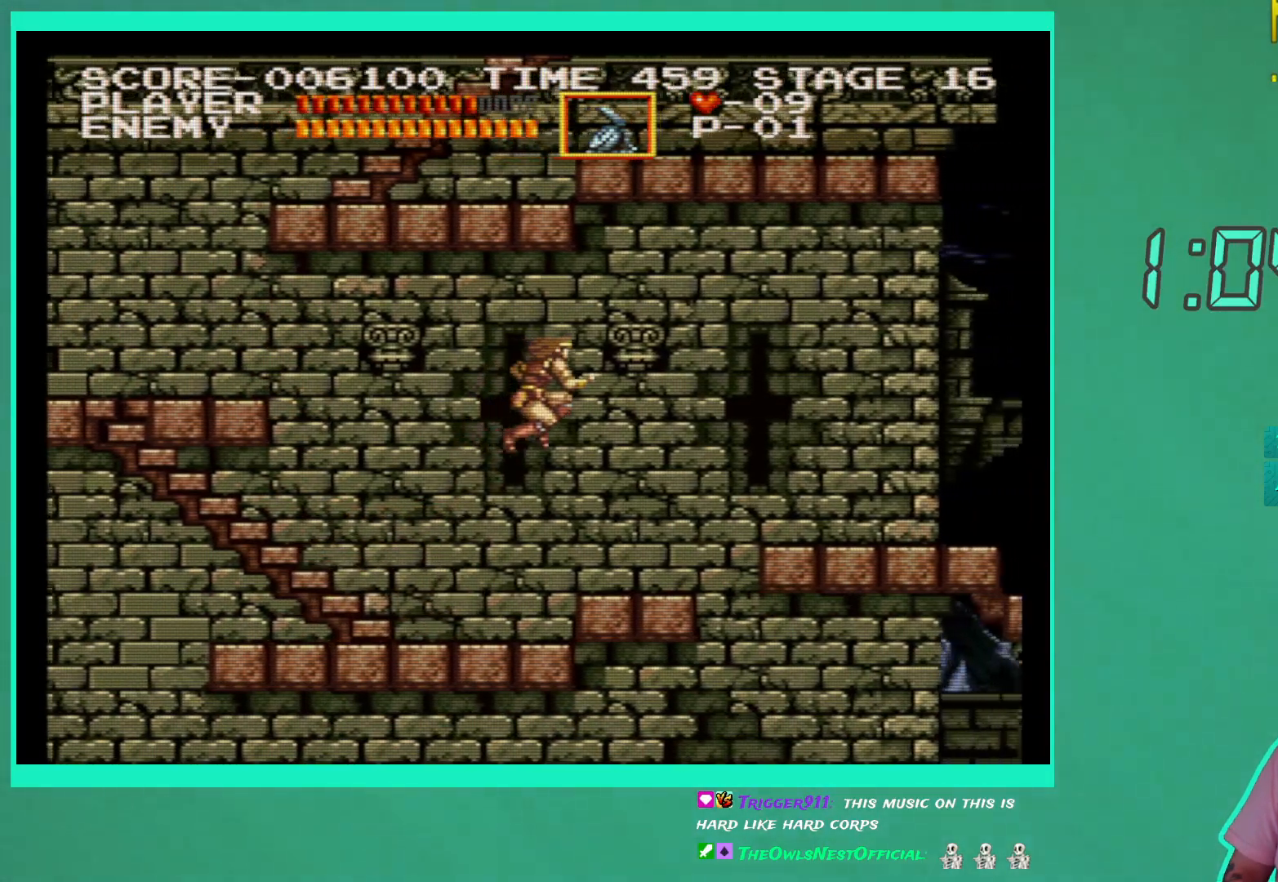
{"buttons": ["DPAD_RIGHT"], "left_stick": "center", "right_stick": "center", "events": []}
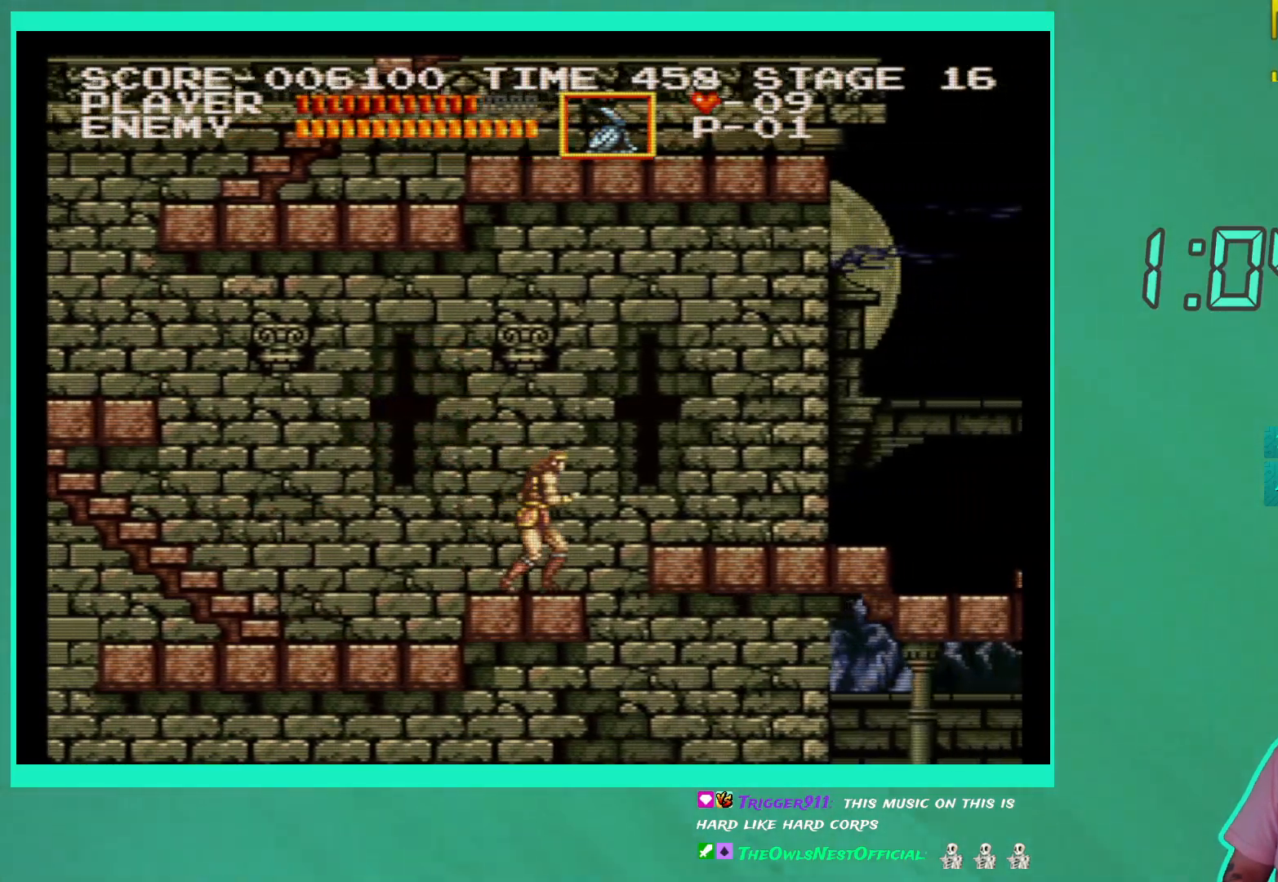
{"buttons": ["DPAD_RIGHT"], "left_stick": "center", "right_stick": "center", "events": [[67, "A", "down"], [250, "A", "up"]]}
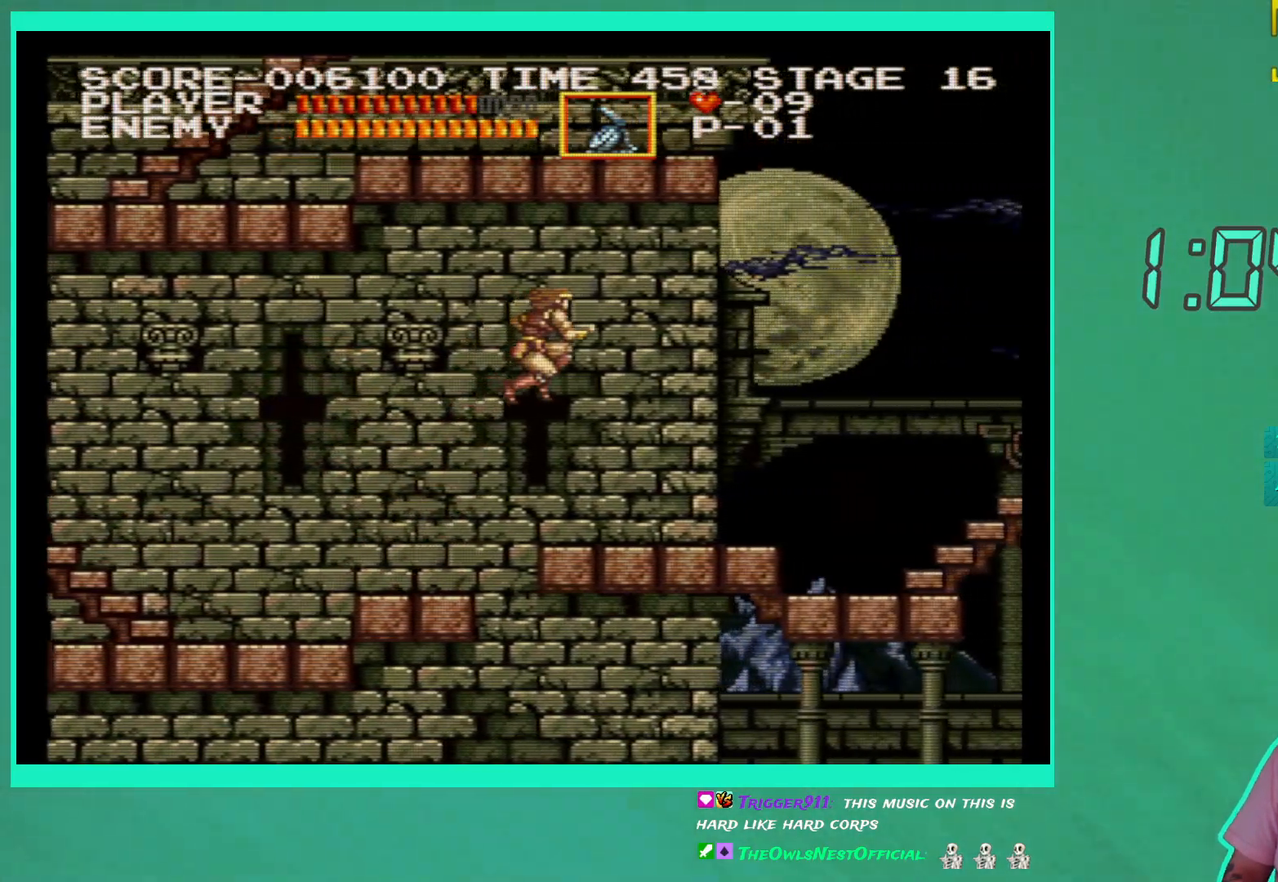
{"buttons": ["DPAD_RIGHT"], "left_stick": "center", "right_stick": "center", "events": []}
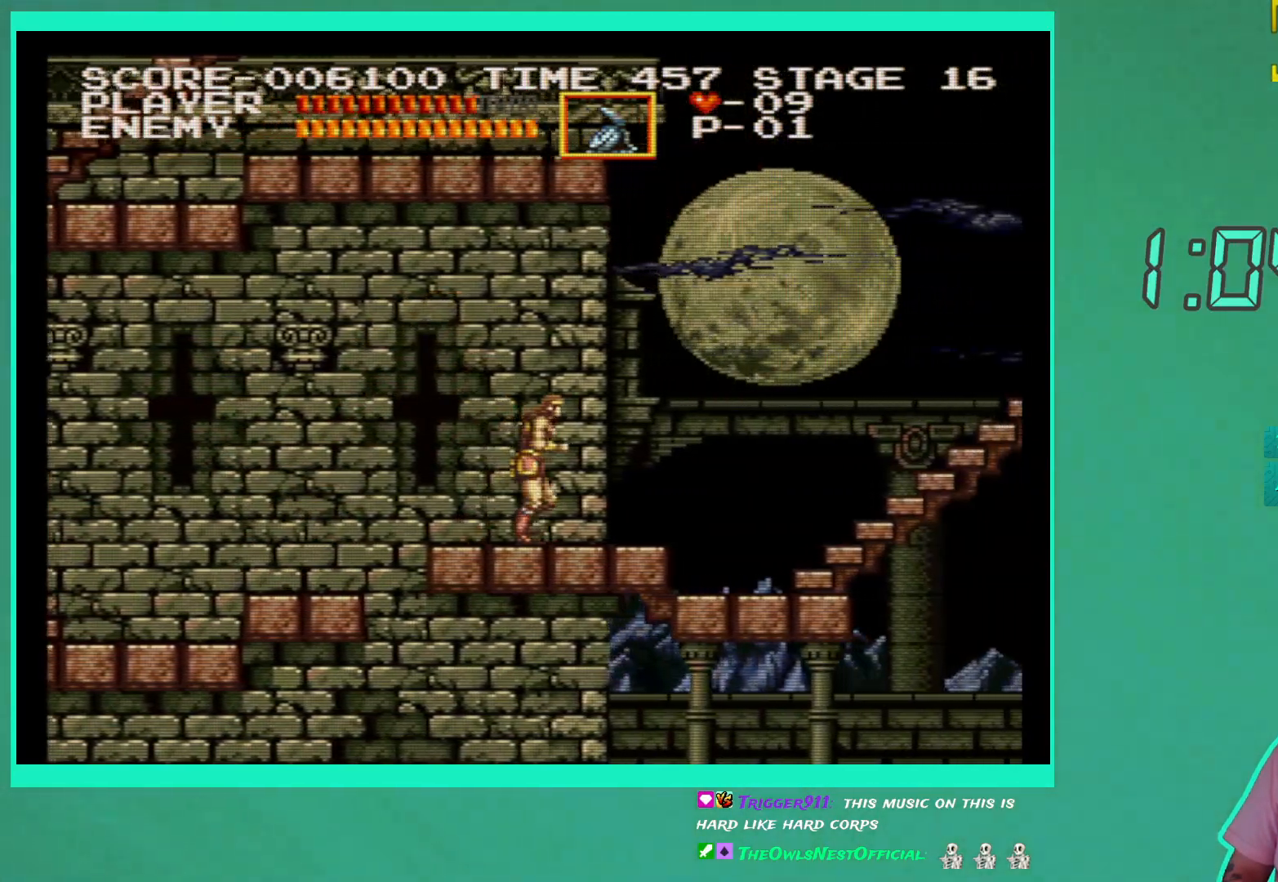
{"buttons": ["DPAD_RIGHT"], "left_stick": "center", "right_stick": "center", "events": []}
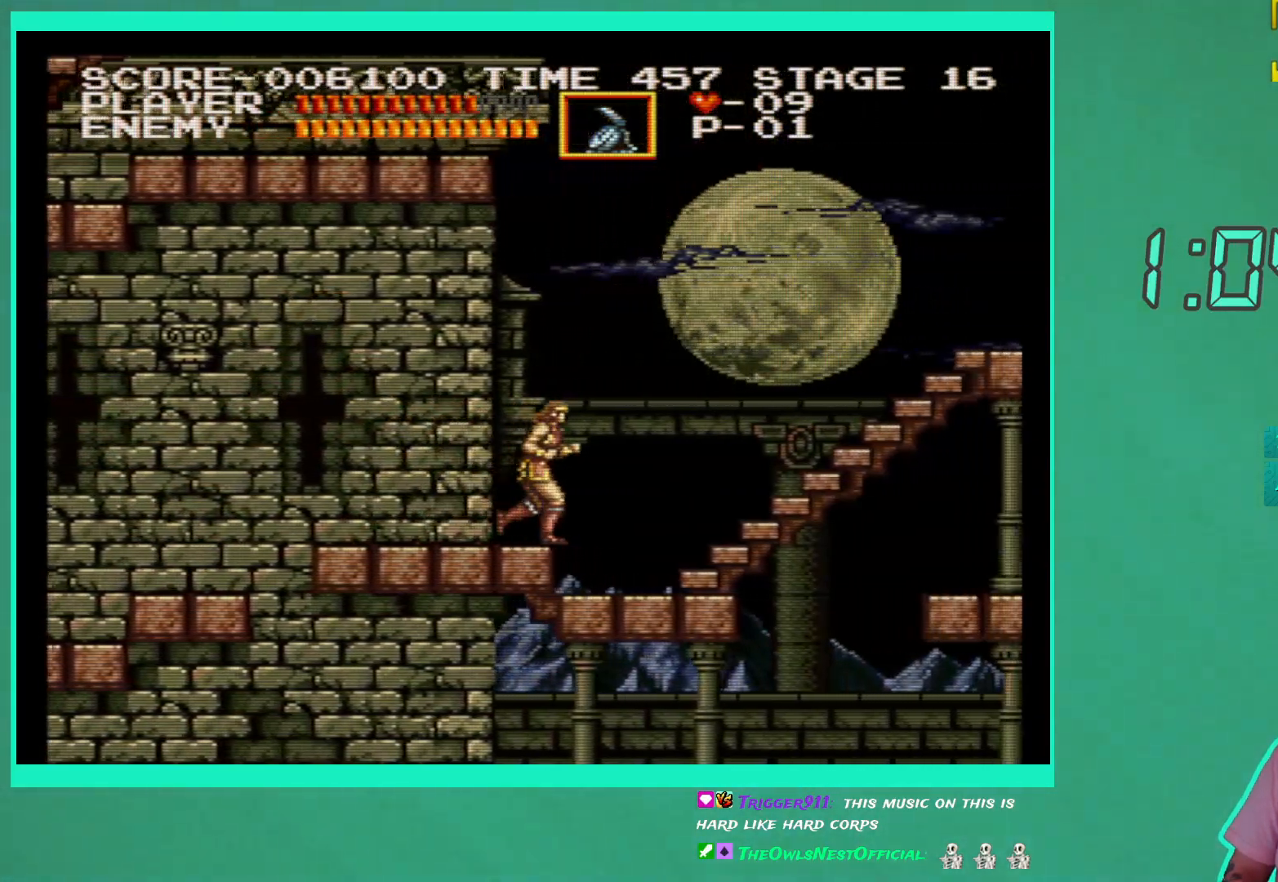
{"buttons": ["DPAD_RIGHT"], "left_stick": "center", "right_stick": "center", "events": []}
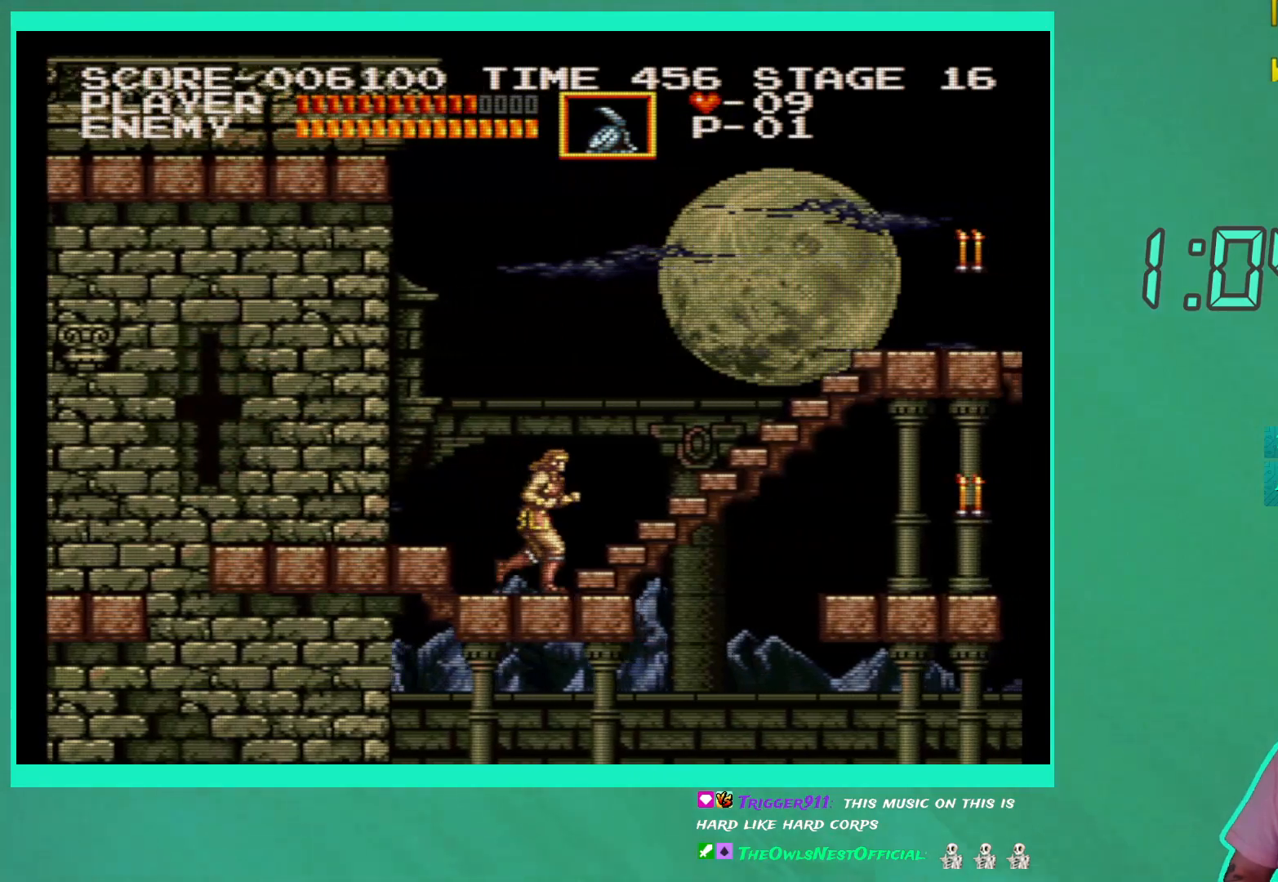
{"buttons": ["DPAD_UP"], "left_stick": "center", "right_stick": "center", "events": [[83, "DPAD_UP", "down"], [133, "DPAD_RIGHT", "up"]]}
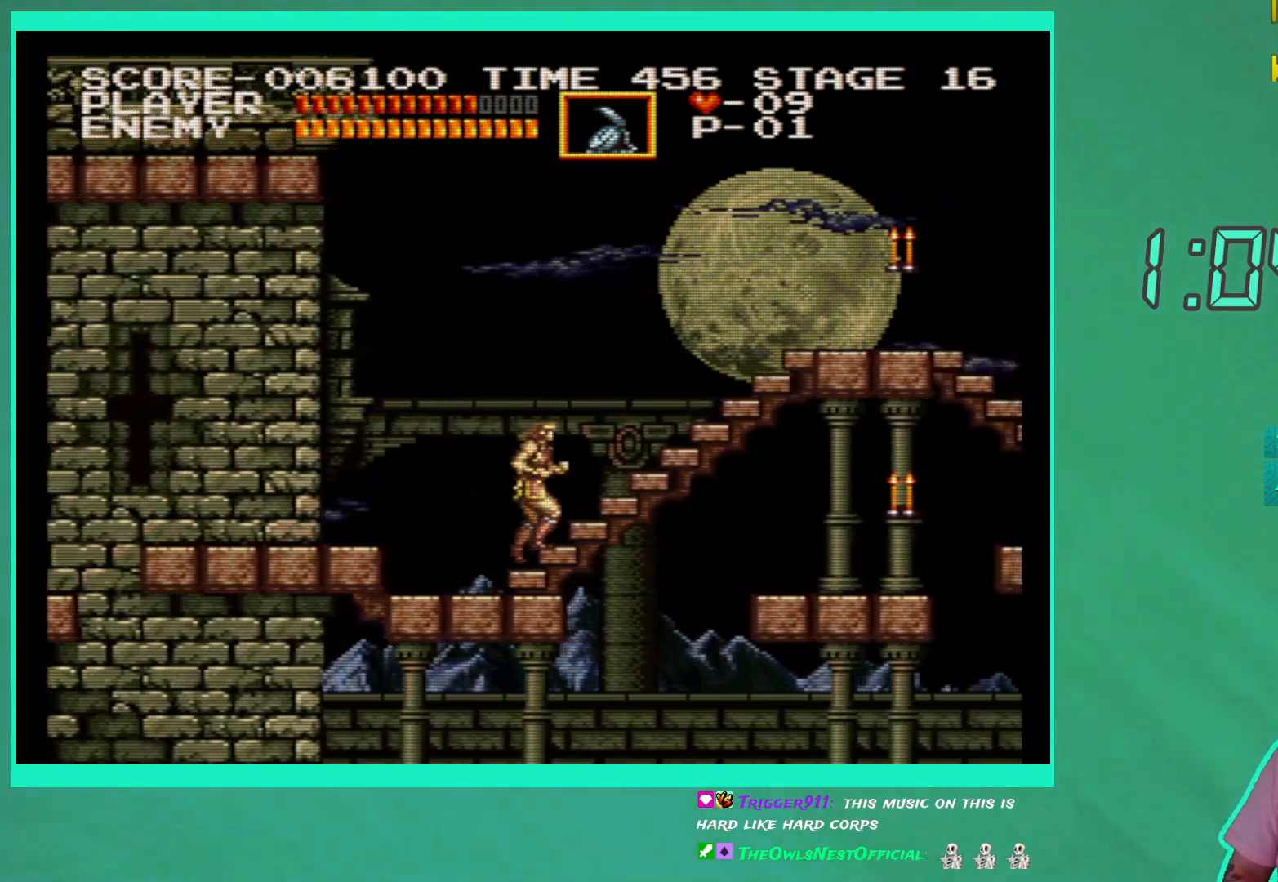
{"buttons": ["DPAD_UP"], "left_stick": "center", "right_stick": "center", "events": []}
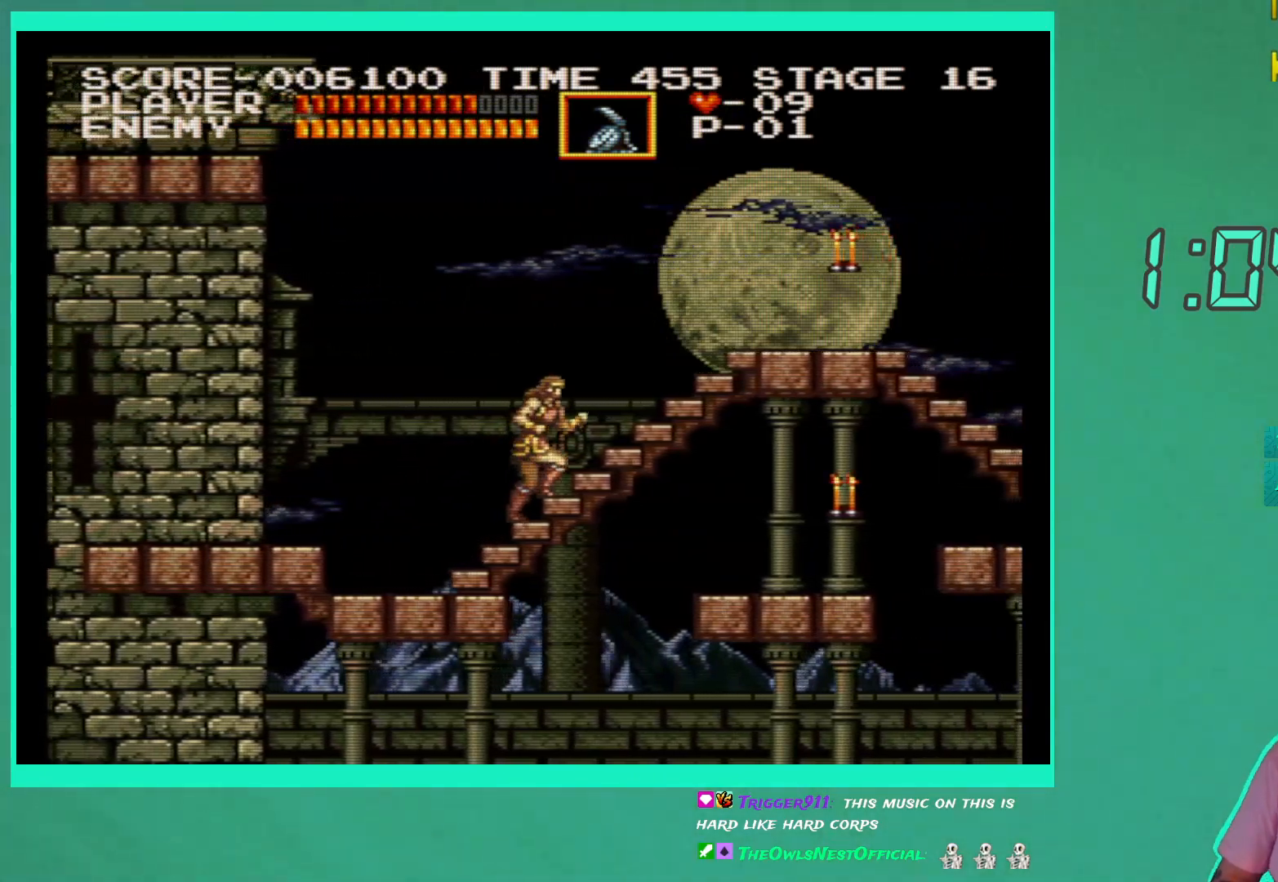
{"buttons": ["DPAD_UP"], "left_stick": "center", "right_stick": "center", "events": []}
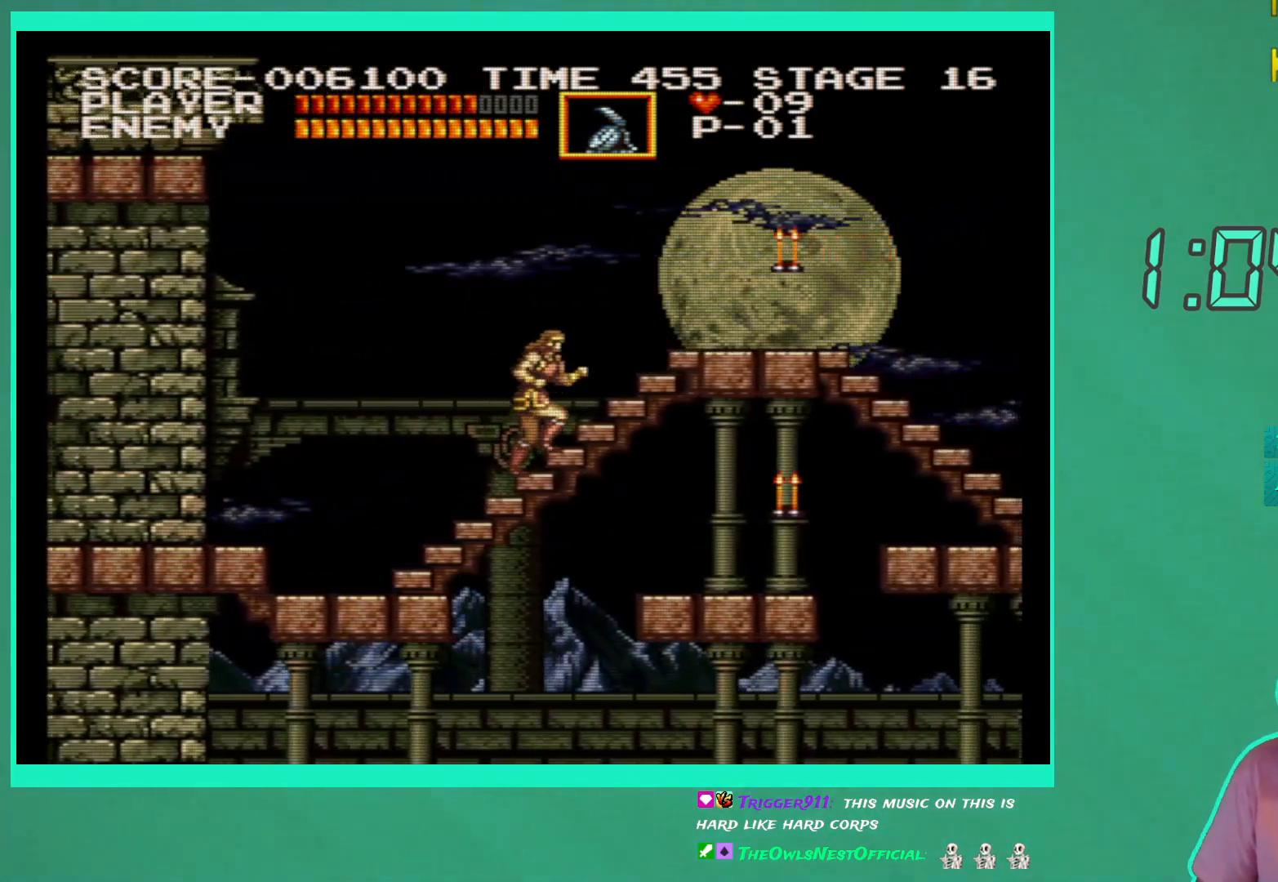
{"buttons": ["DPAD_UP"], "left_stick": "center", "right_stick": "center", "events": []}
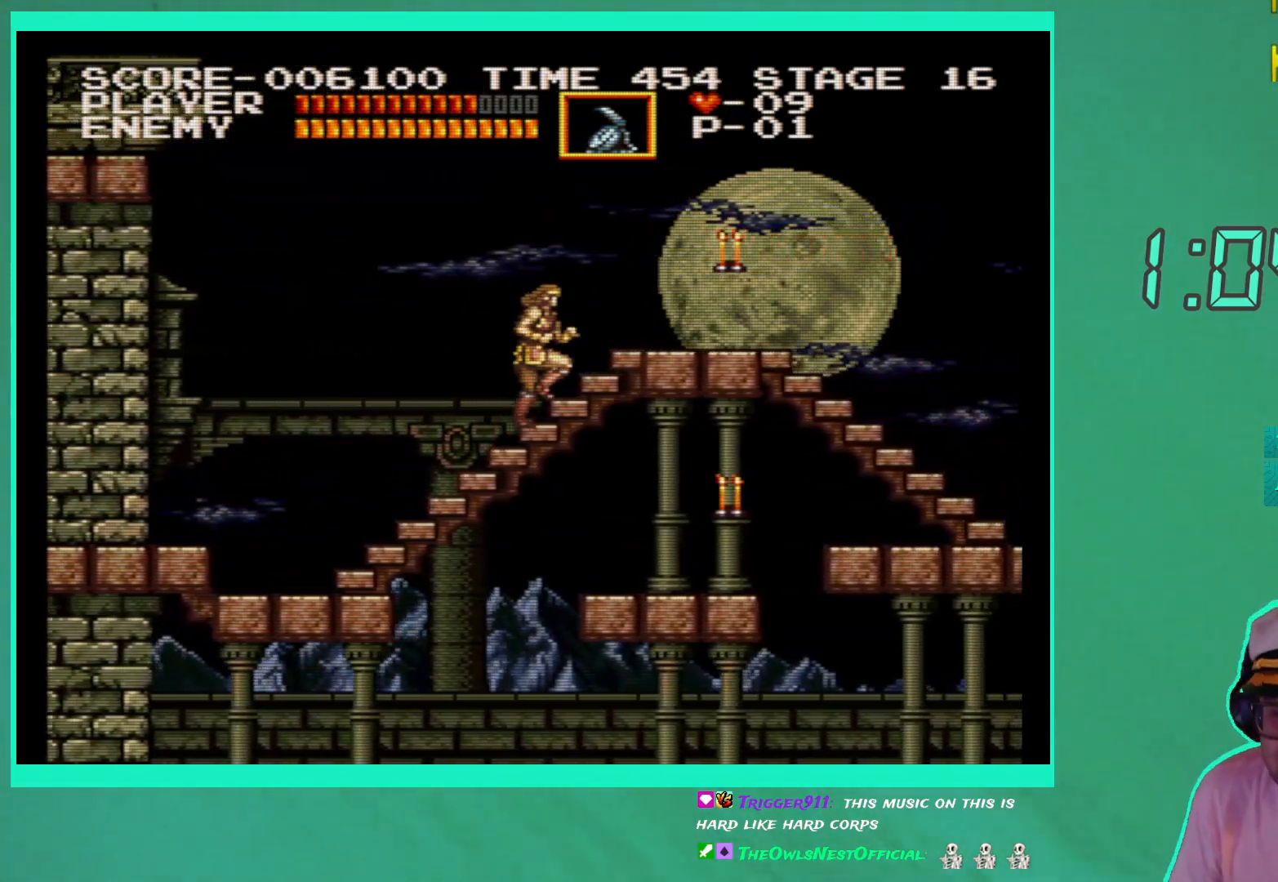
{"buttons": ["DPAD_UP"], "left_stick": "center", "right_stick": "center", "events": []}
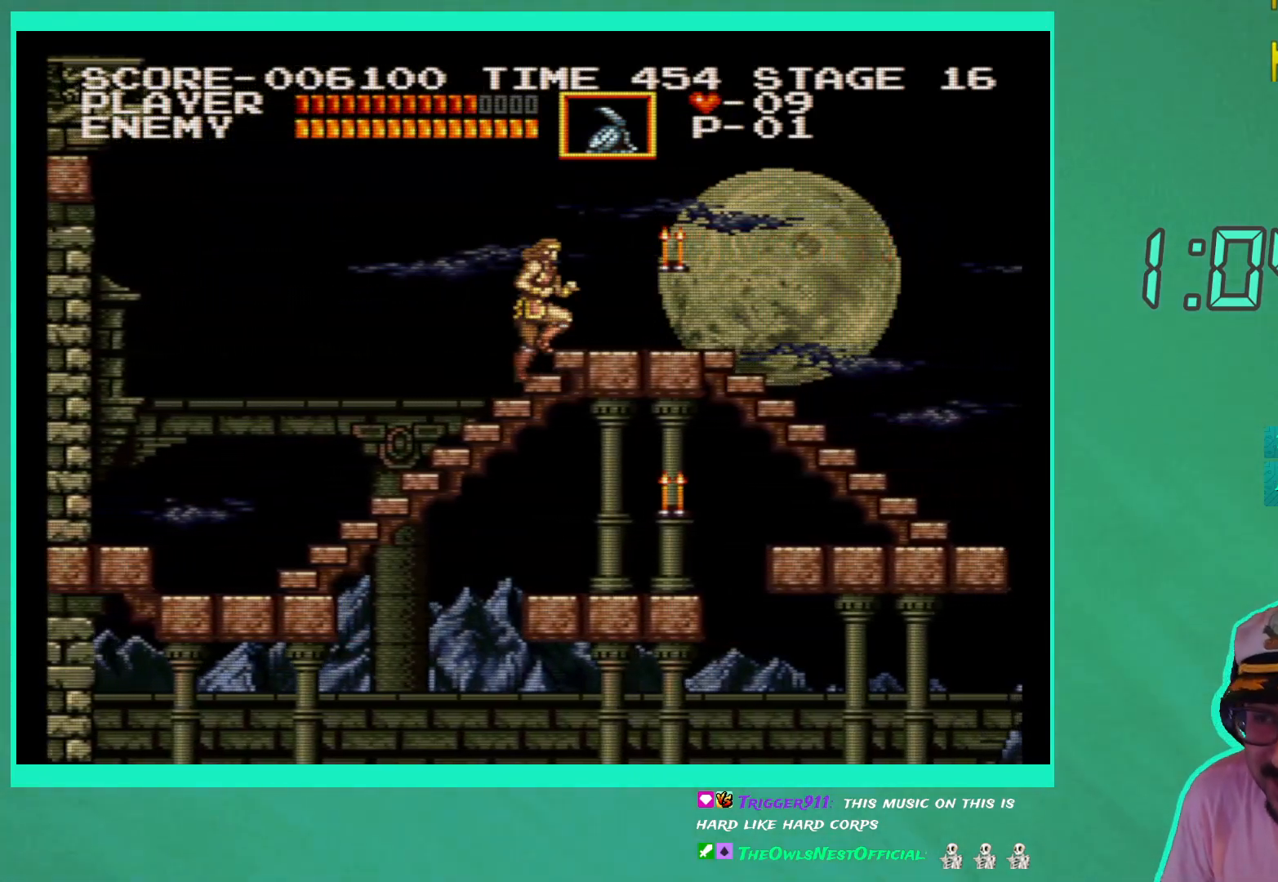
{"buttons": ["DPAD_RIGHT"], "left_stick": "center", "right_stick": "center", "events": [[350, "DPAD_RIGHT", "down"], [367, "DPAD_UP", "up"]]}
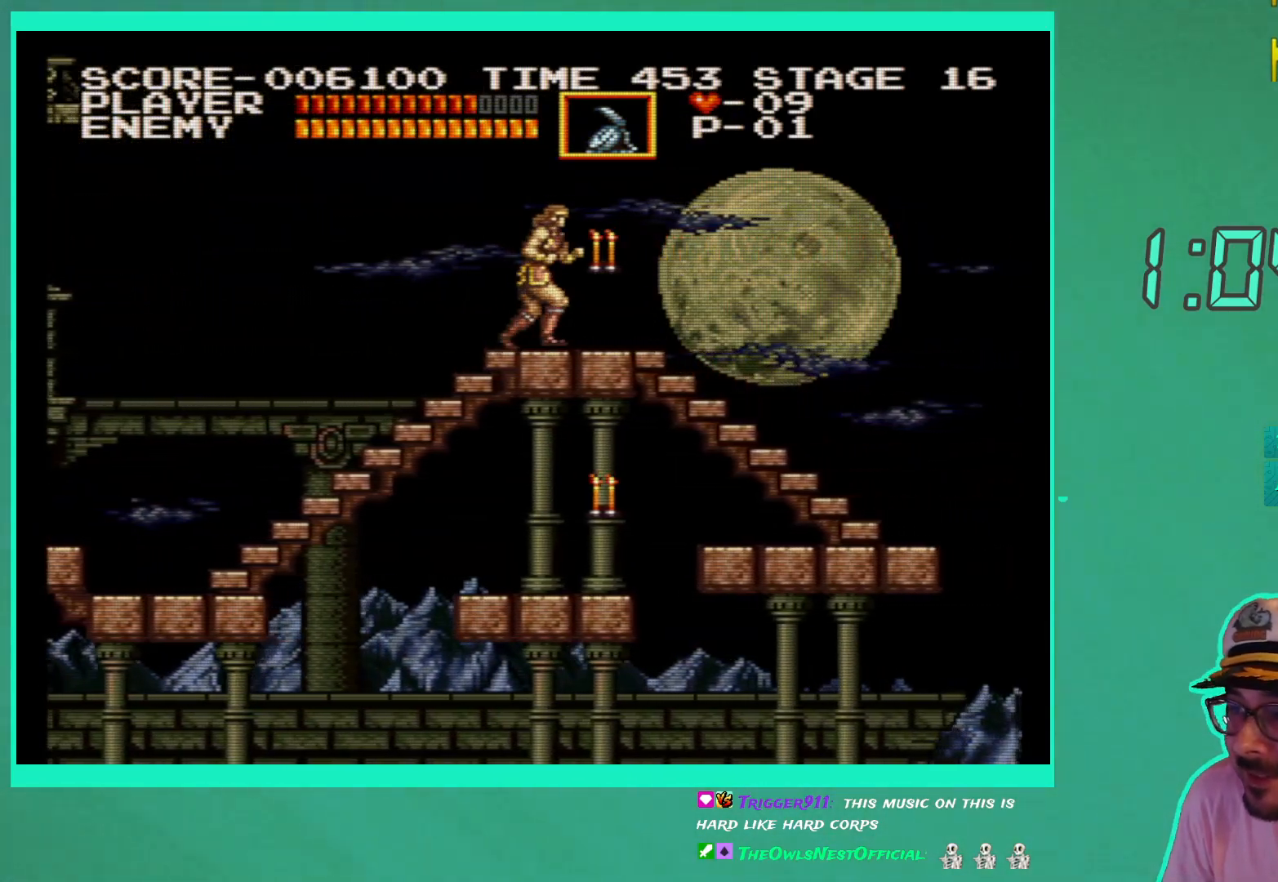
{"buttons": [], "left_stick": "center", "right_stick": "center", "events": [[33, "X", "down"], [50, "DPAD_RIGHT", "up"], [100, "X", "up"], [183, "X", "down"], [250, "X", "up"]]}
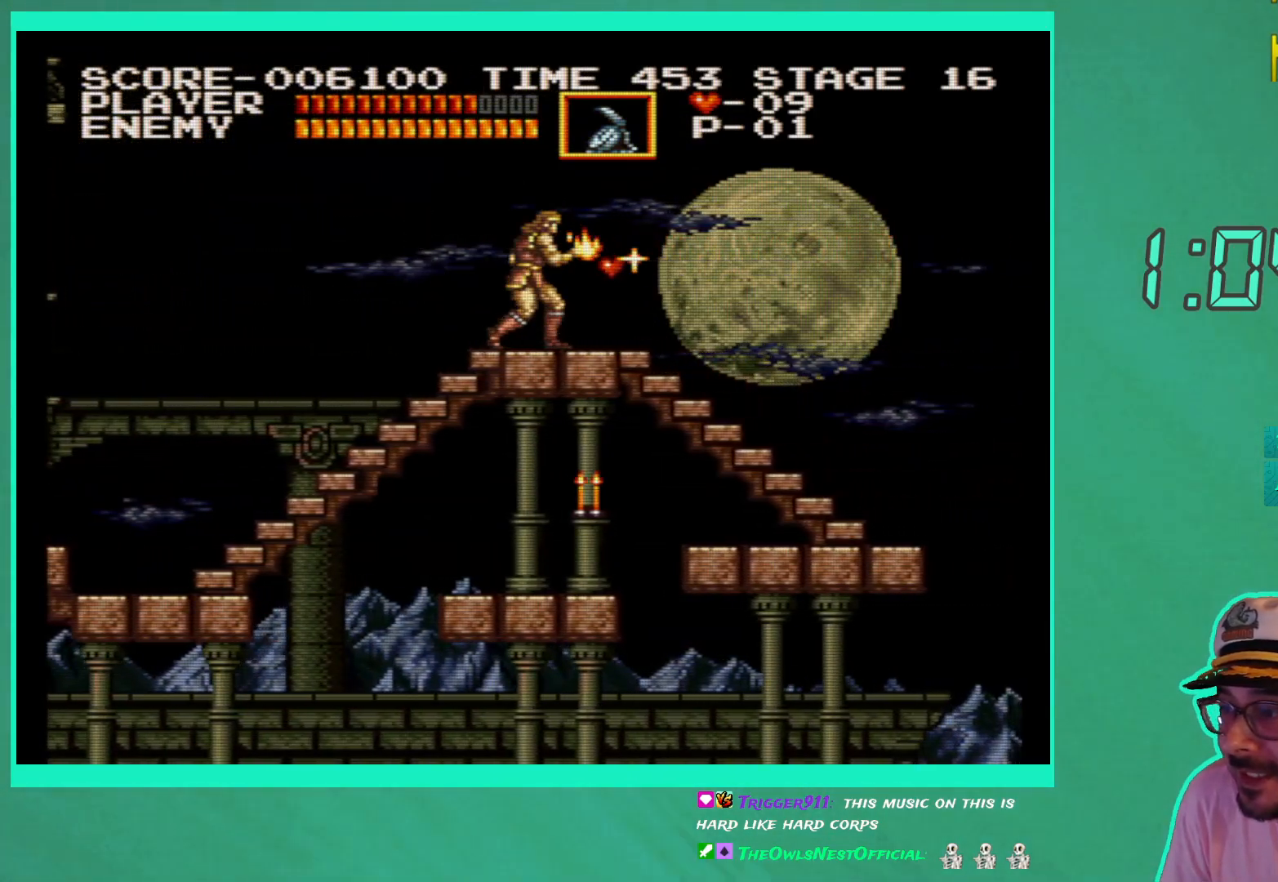
{"buttons": [], "left_stick": "center", "right_stick": "center", "events": [[33, "DPAD_RIGHT", "down"], [167, "DPAD_RIGHT", "up"], [350, "DPAD_RIGHT", "down"], [417, "DPAD_RIGHT", "up"]]}
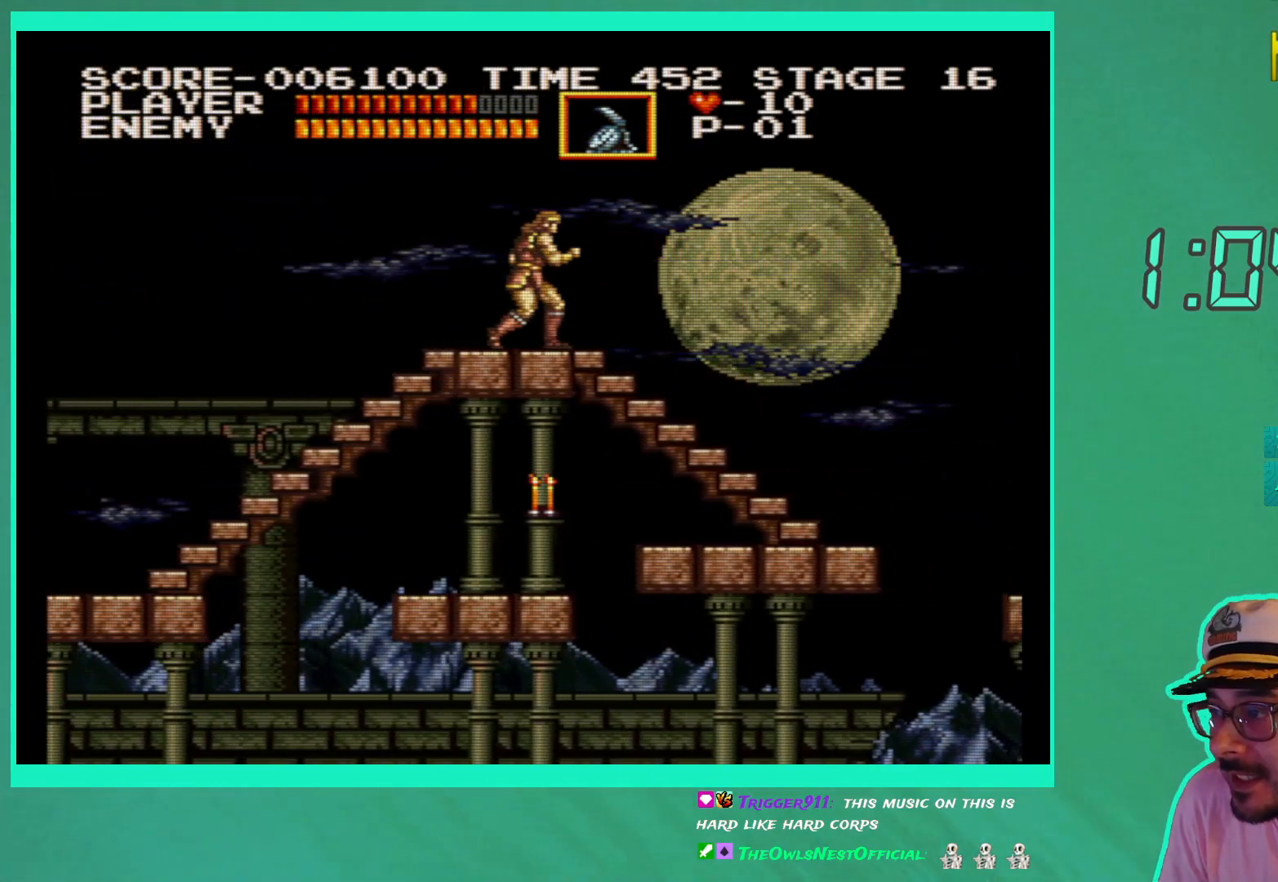
{"buttons": ["A", "DPAD_RIGHT"], "left_stick": "center", "right_stick": "center", "events": [[317, "DPAD_RIGHT", "down"], [383, "A", "down"]]}
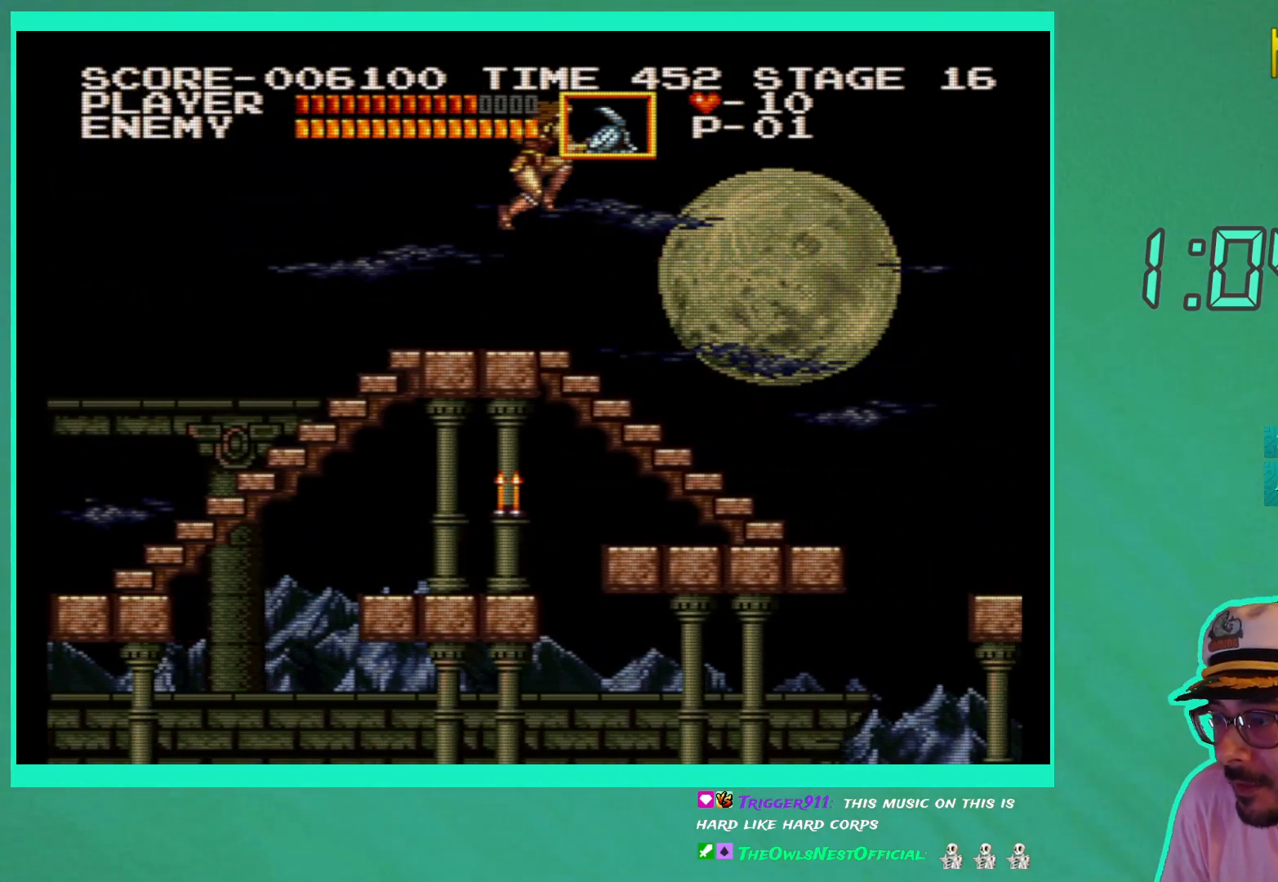
{"buttons": ["DPAD_RIGHT"], "left_stick": "center", "right_stick": "center", "events": [[17, "A", "up"]]}
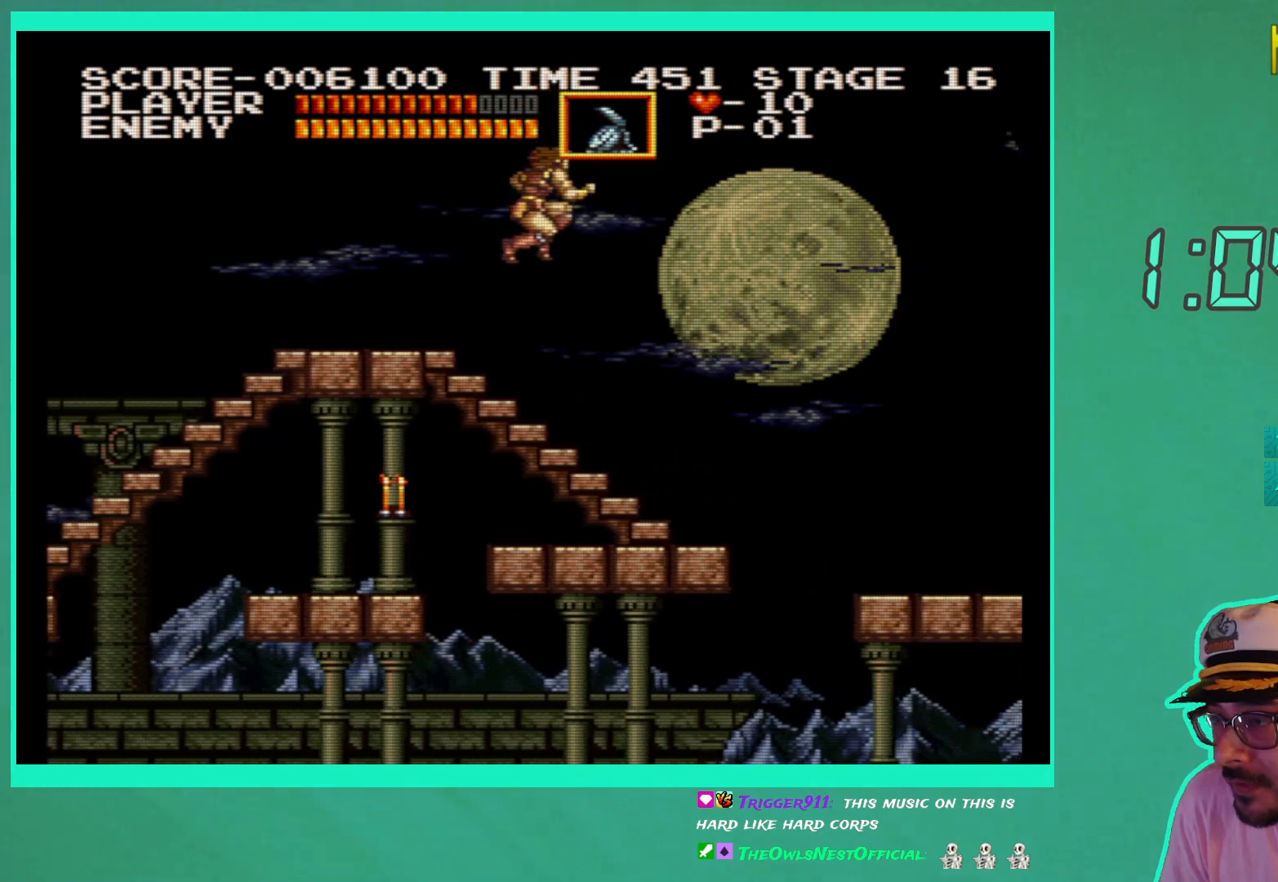
{"buttons": ["DPAD_RIGHT"], "left_stick": "center", "right_stick": "center", "events": []}
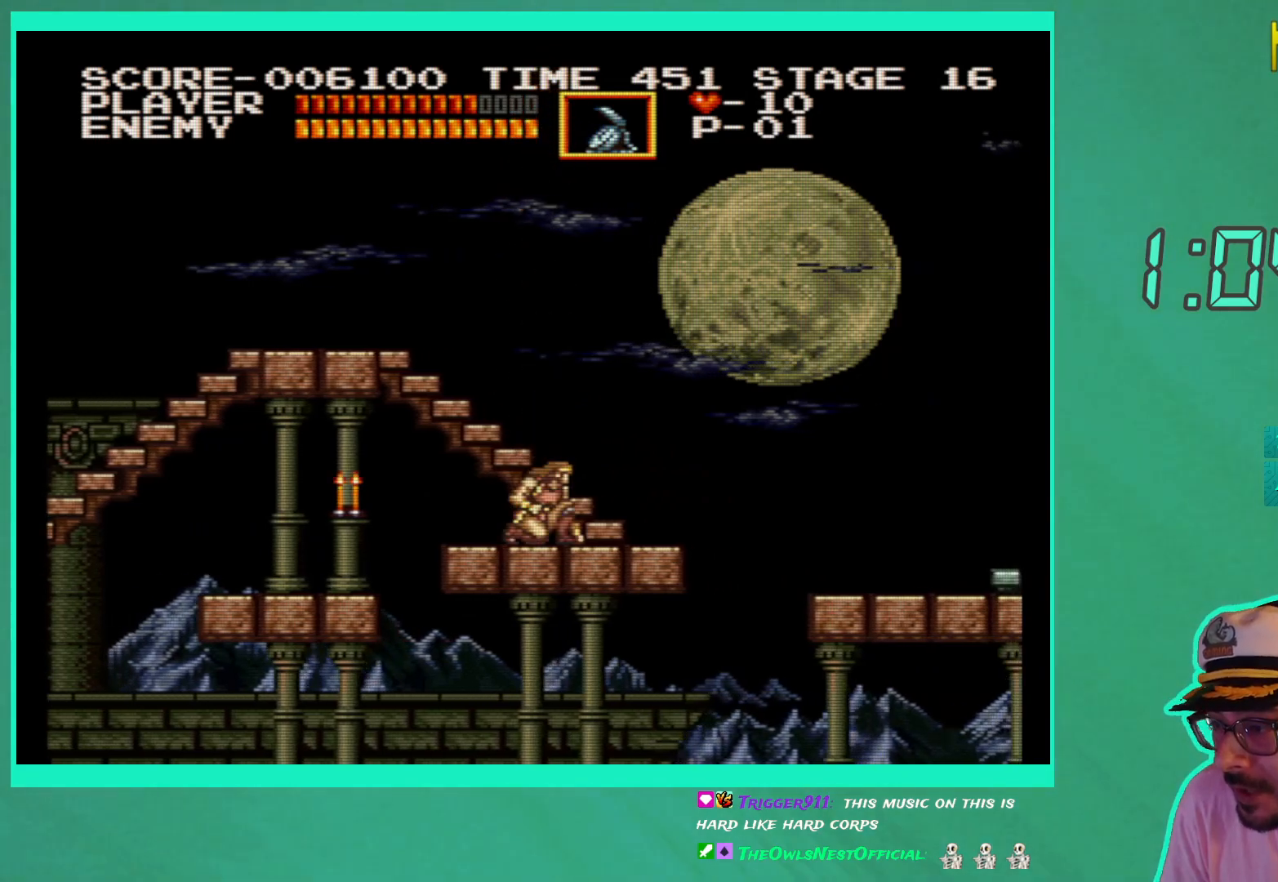
{"buttons": ["DPAD_RIGHT"], "left_stick": "center", "right_stick": "center", "events": []}
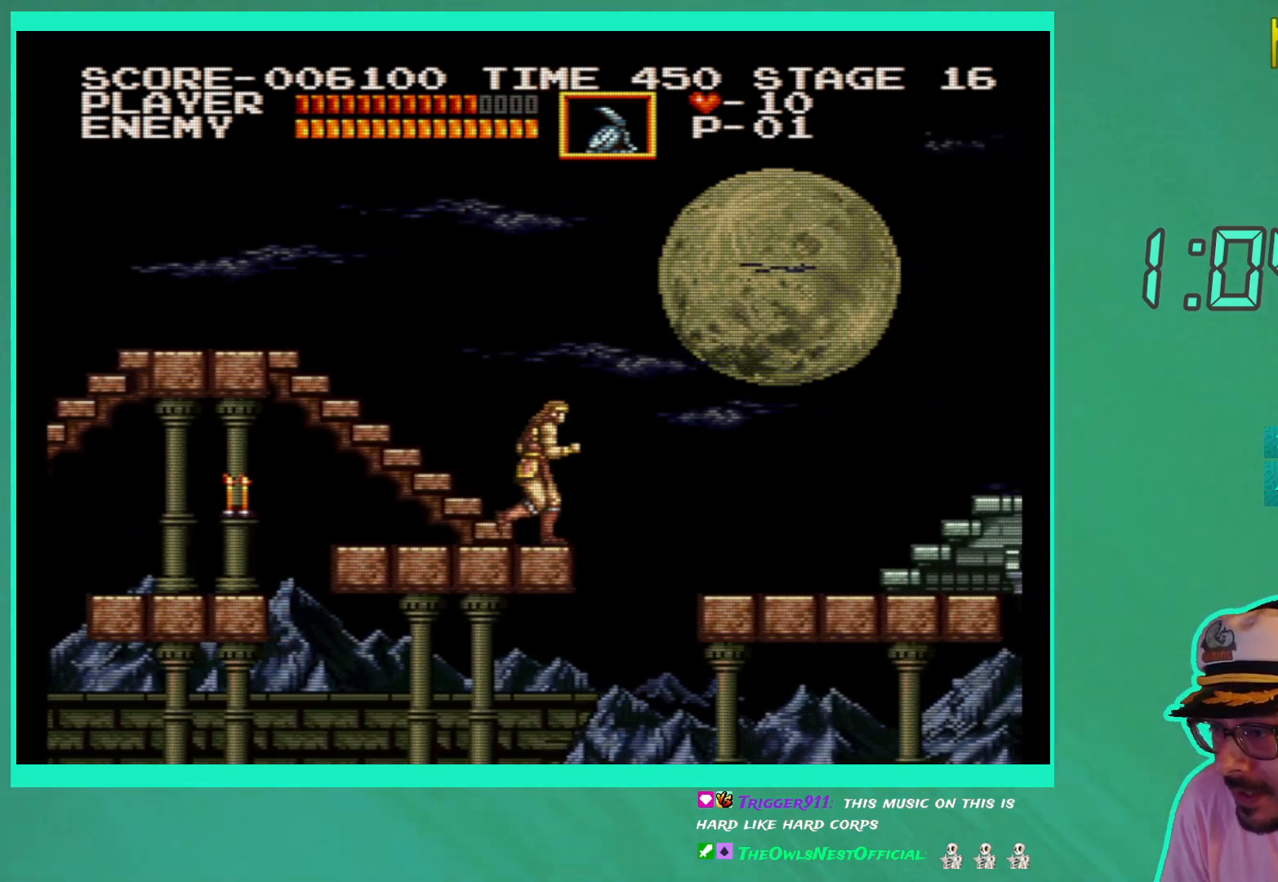
{"buttons": ["DPAD_RIGHT"], "left_stick": "center", "right_stick": "center", "events": [[83, "A", "down"], [233, "A", "up"]]}